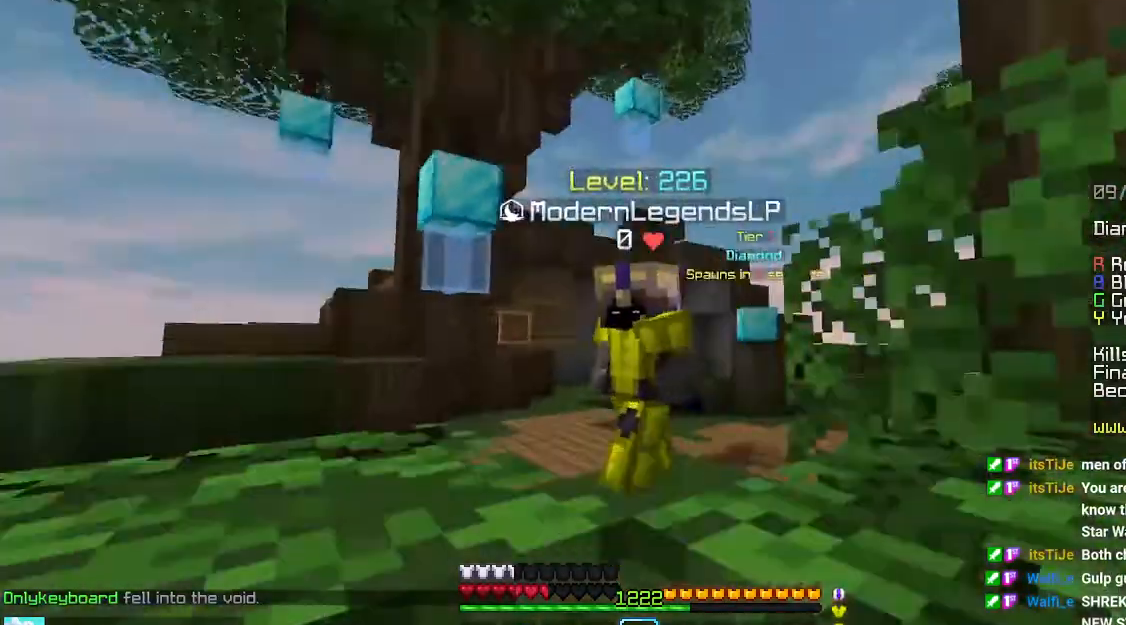
Gameplay with keyboard and mouse; each line is a JSON object with the keys and mouse buttons held at the frame after it. "events" lists presses ("down") and releases ("up") of "down", "left", "right", "space", "up", "mouse_left" and "mouse_right" between this image and that frame as [ms after this image, input, new state], when the widget could be followed in between. "mouse_left", "mouse_right" = the "left", "right" buttons of the "mouse" list. No other keys are recorded. Fast repeated clicks can show as one long hold. Mouse movement is not recorded.
{"keys": ["up"], "mouse": [], "events": [[216, "up", "down"]]}
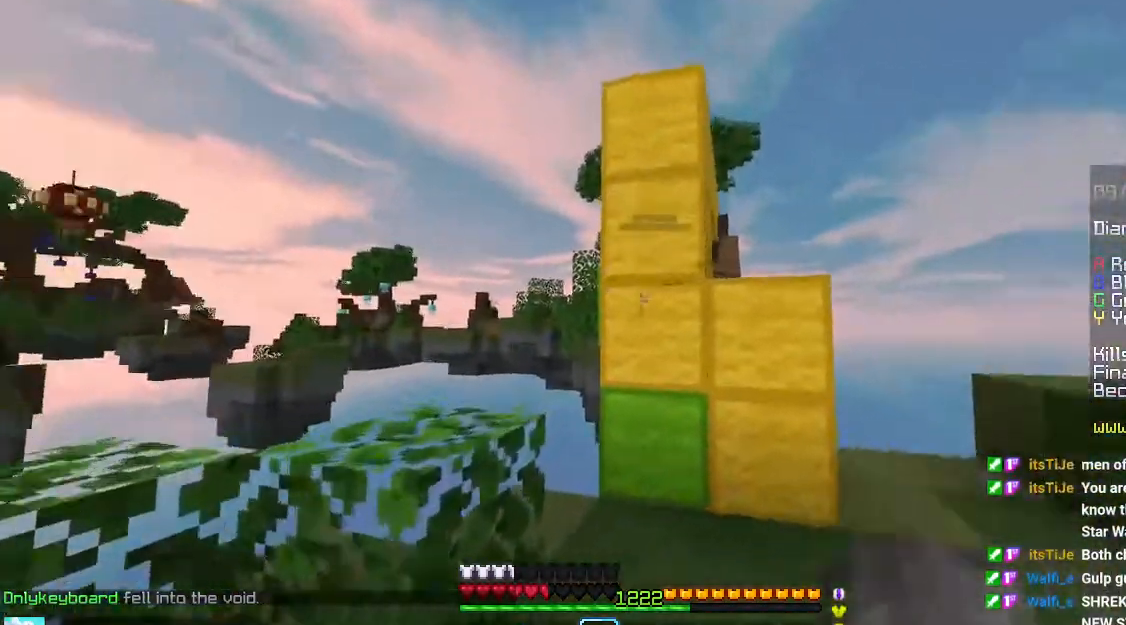
{"keys": ["up"], "mouse": ["left"], "events": [[116, "mouse_left", "down"]]}
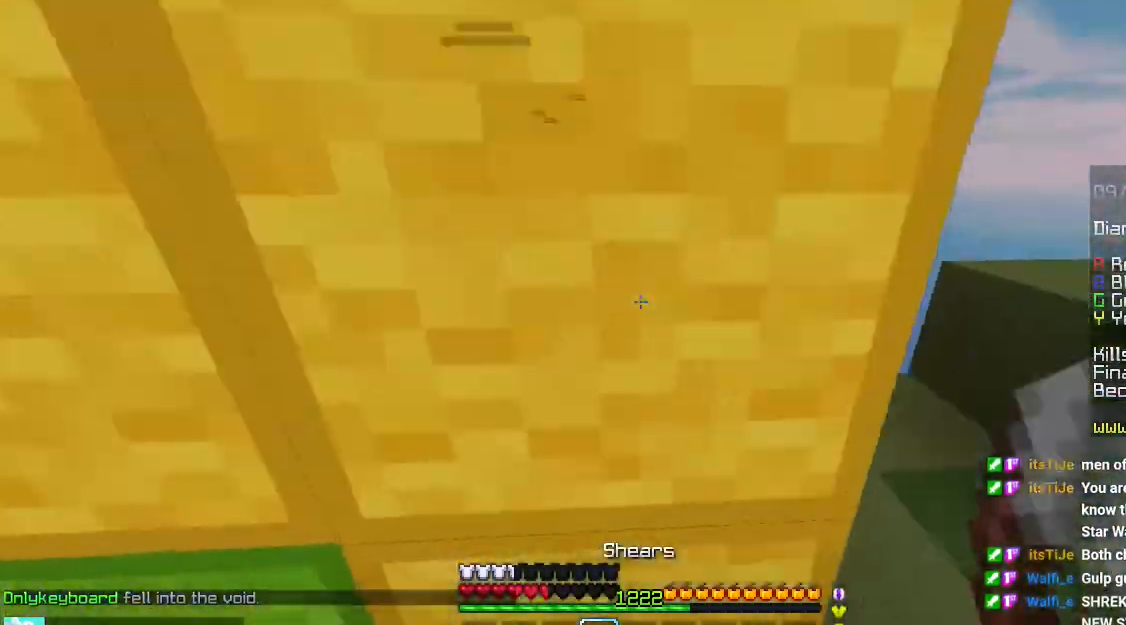
{"keys": [], "mouse": ["left"], "events": [[150, "space", "down"], [450, "space", "up"], [500, "up", "up"]]}
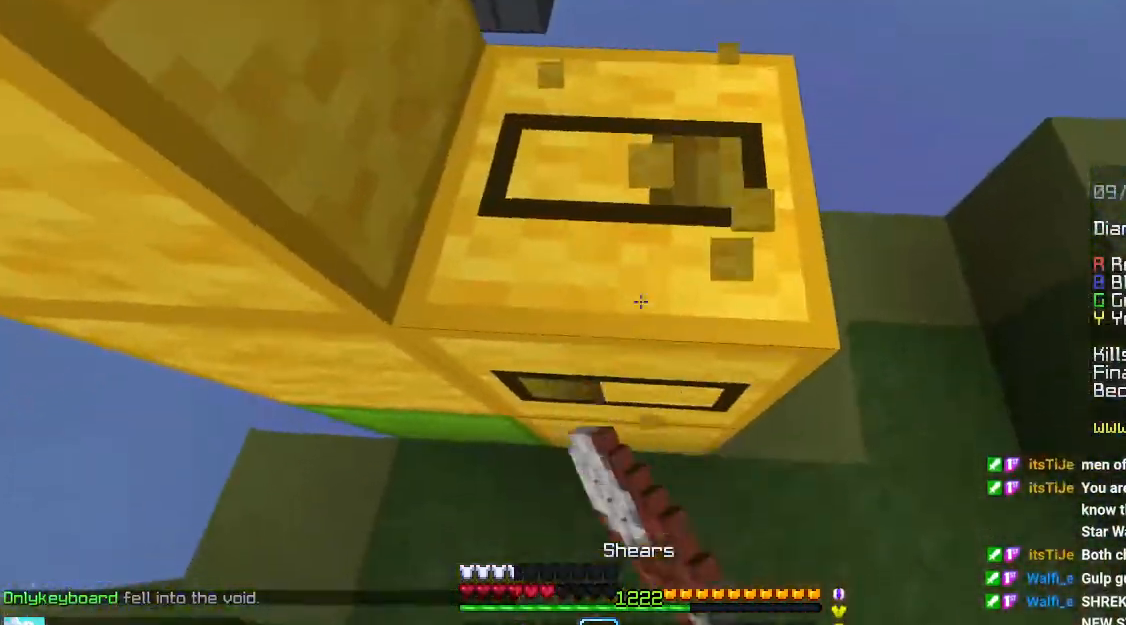
{"keys": ["space", "up"], "mouse": ["left"], "events": [[333, "space", "down"], [366, "up", "down"]]}
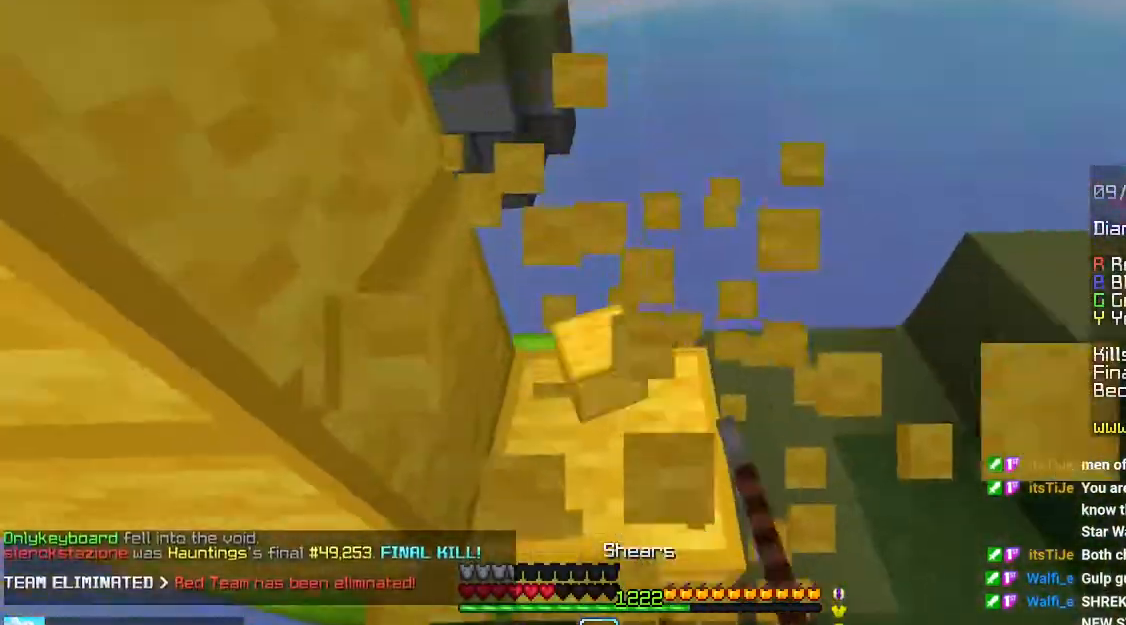
{"keys": [], "mouse": [], "events": [[150, "space", "up"], [166, "mouse_left", "up"], [200, "up", "up"]]}
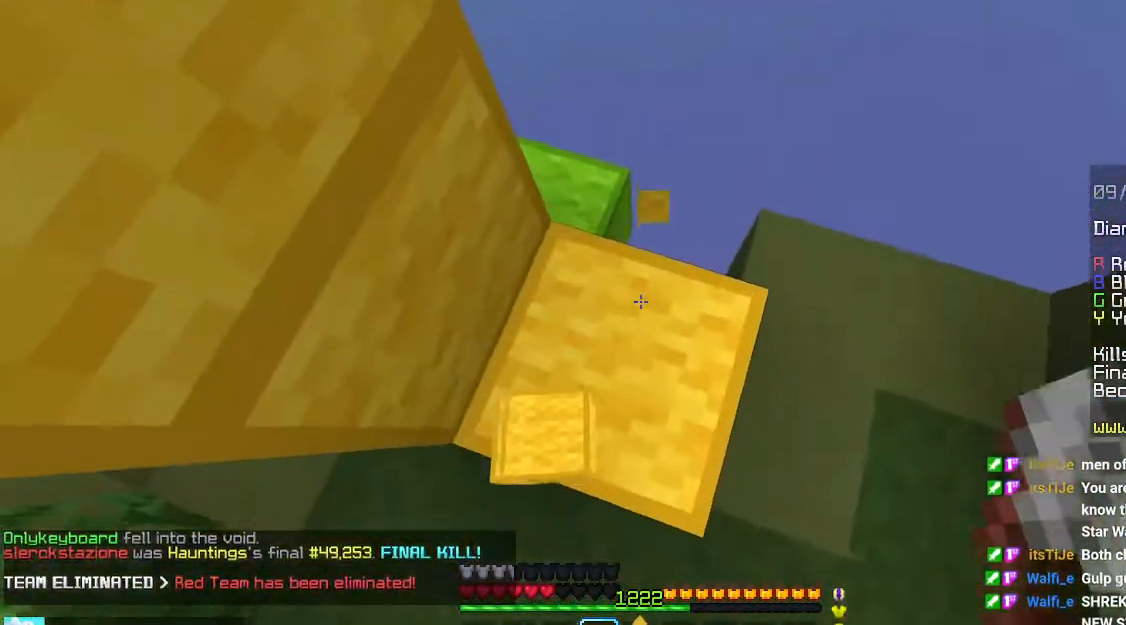
{"keys": ["space"], "mouse": [], "events": [[300, "space", "down"]]}
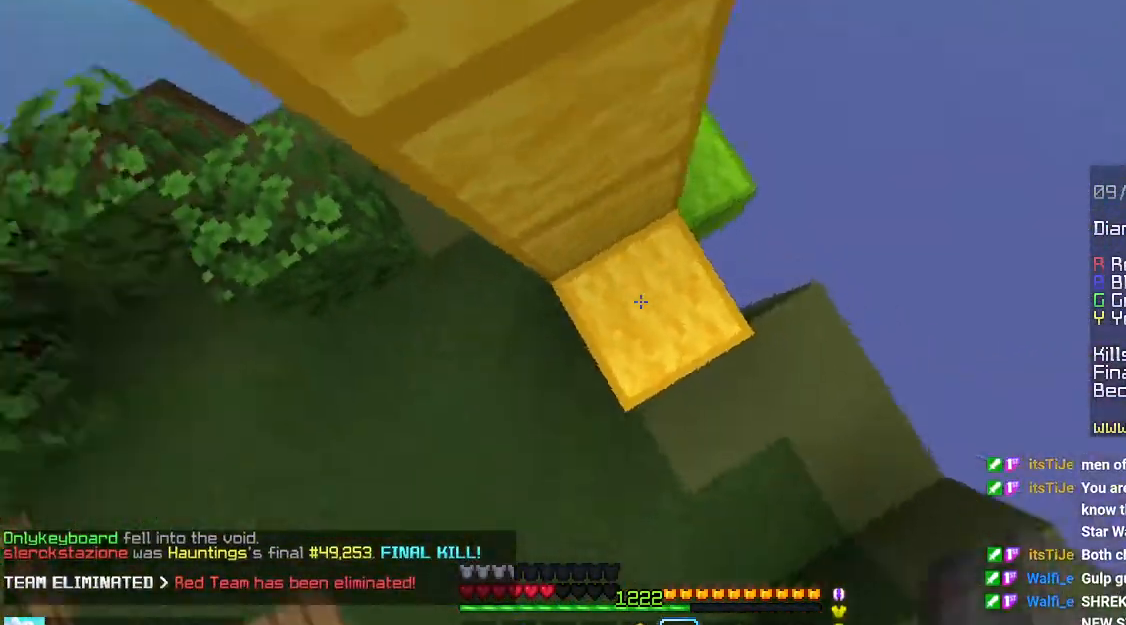
{"keys": ["space"], "mouse": [], "events": [[250, "space", "up"], [416, "space", "down"]]}
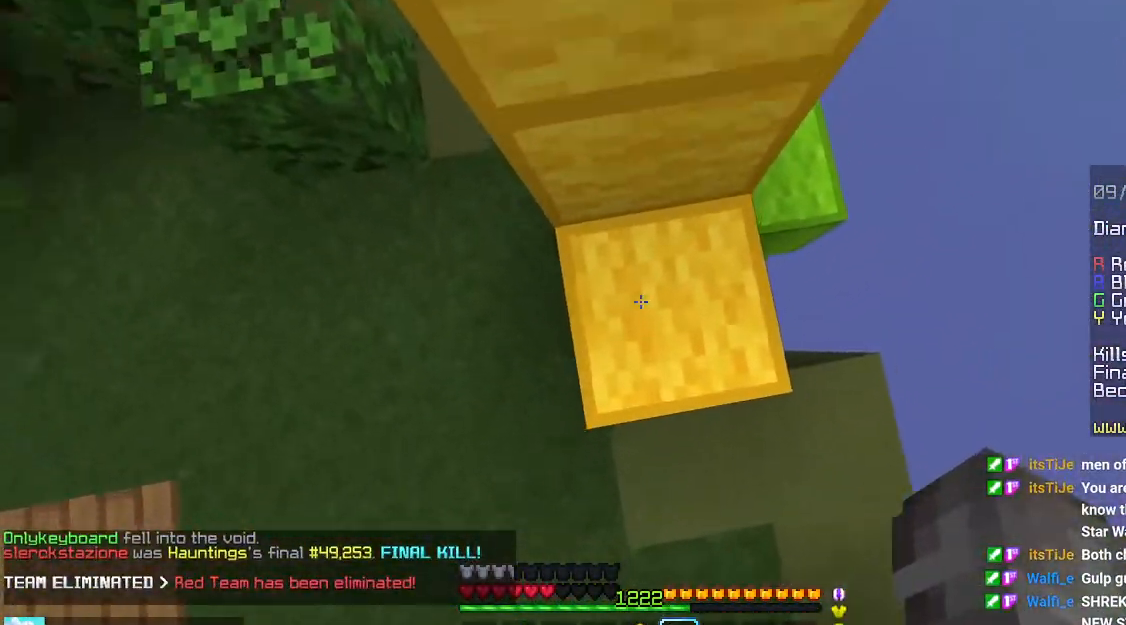
{"keys": ["space"], "mouse": [], "events": []}
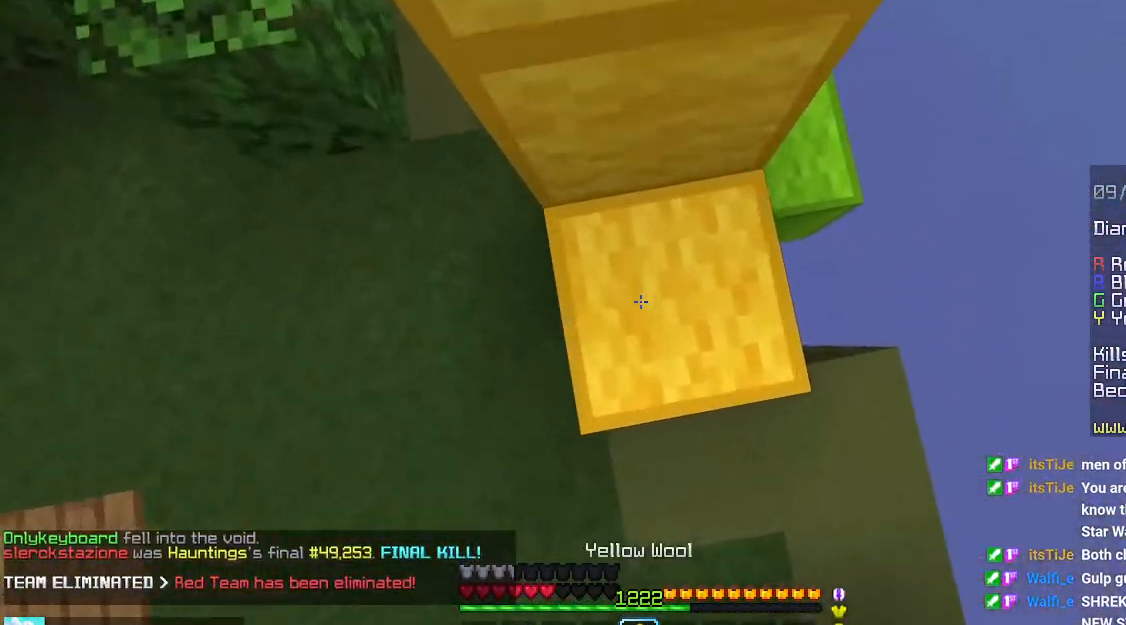
{"keys": [], "mouse": [], "events": [[250, "mouse_right", "down"], [333, "mouse_right", "up"], [366, "space", "up"]]}
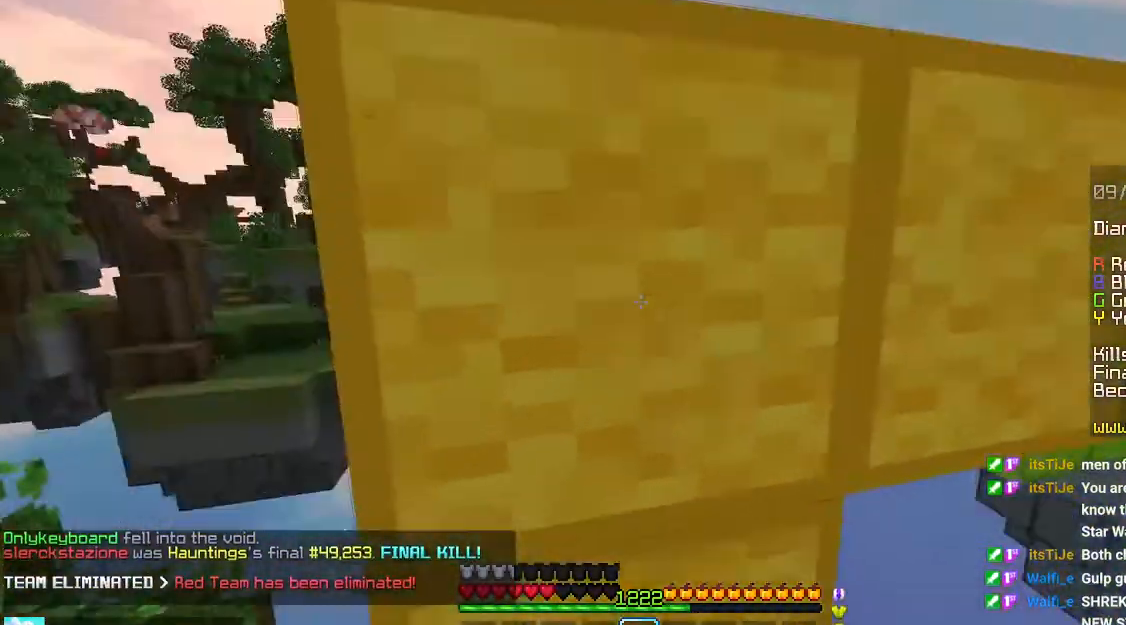
{"keys": [], "mouse": ["left"], "events": [[50, "mouse_left", "down"]]}
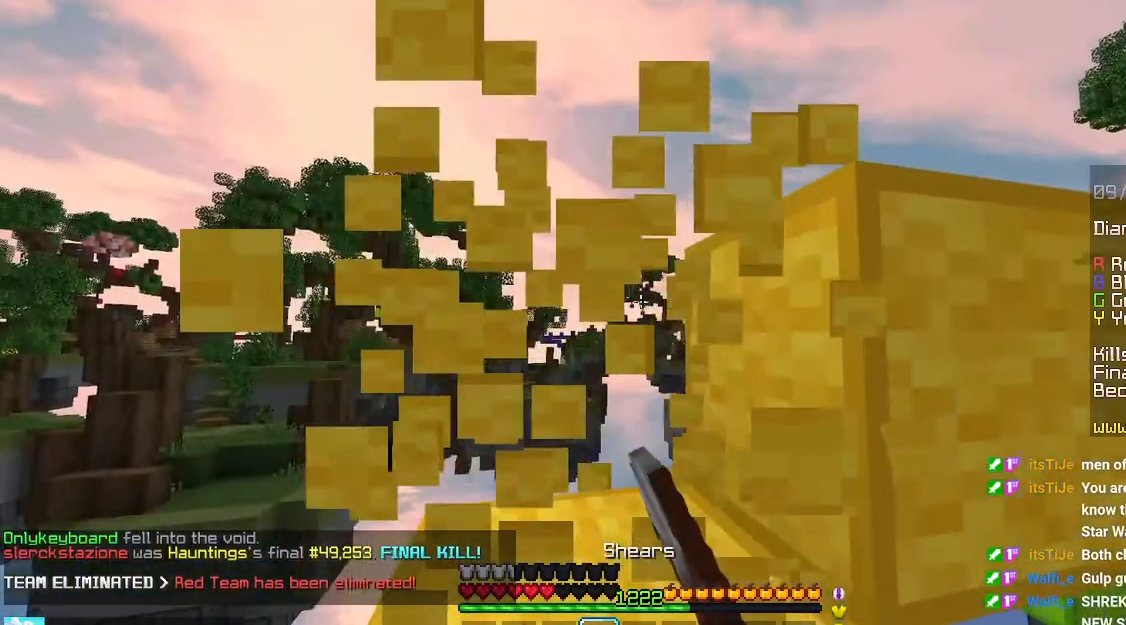
{"keys": ["space", "up"], "mouse": [], "events": [[133, "up", "down"], [166, "left", "down"], [200, "space", "down"], [250, "mouse_left", "up"], [500, "left", "up"]]}
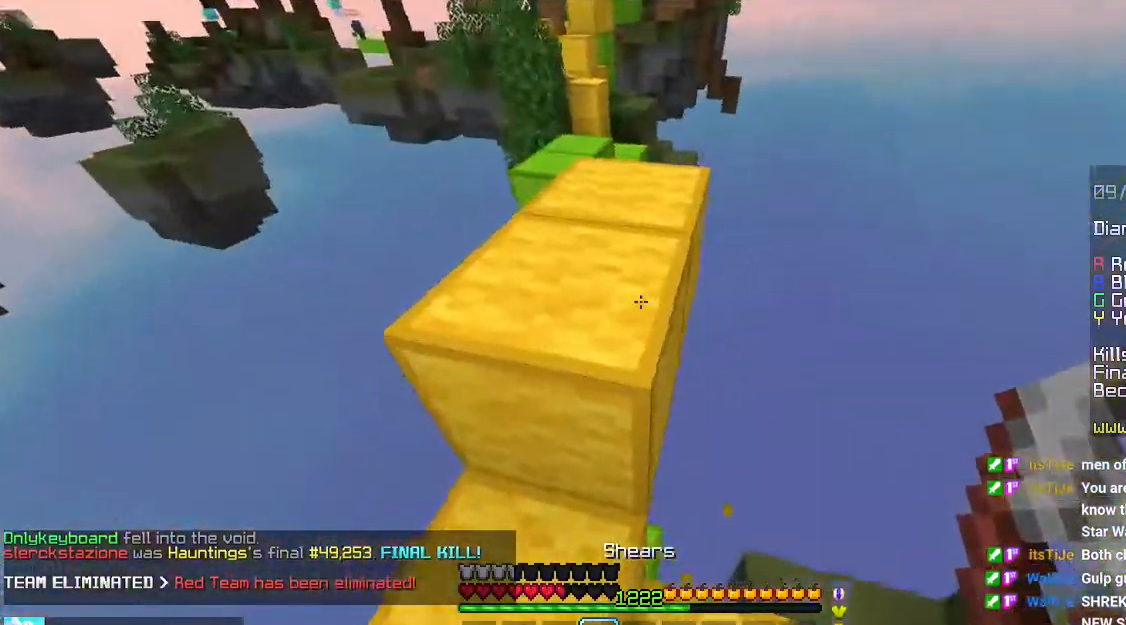
{"keys": ["space", "up"], "mouse": [], "events": []}
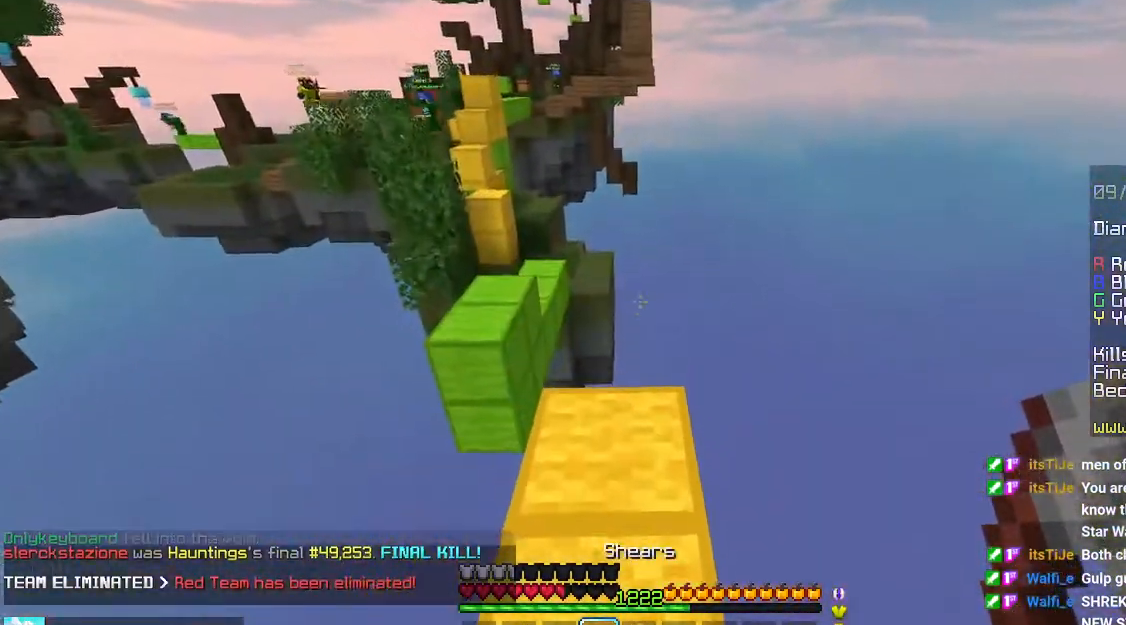
{"keys": ["space", "up"], "mouse": [], "events": [[16, "space", "up"], [500, "space", "down"]]}
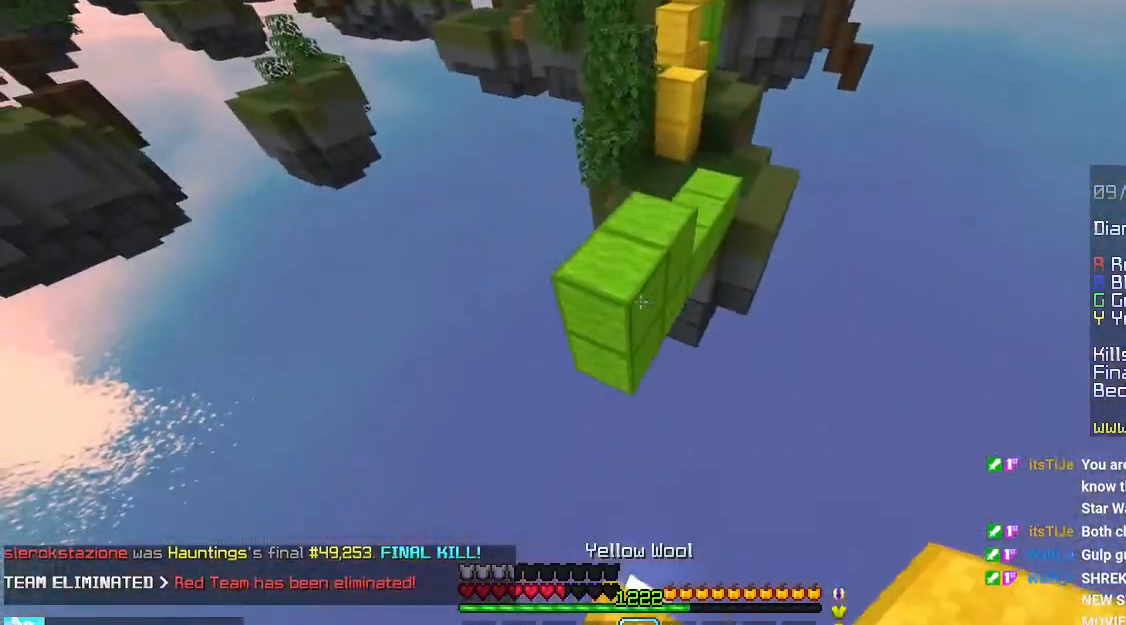
{"keys": ["space", "up"], "mouse": [], "events": []}
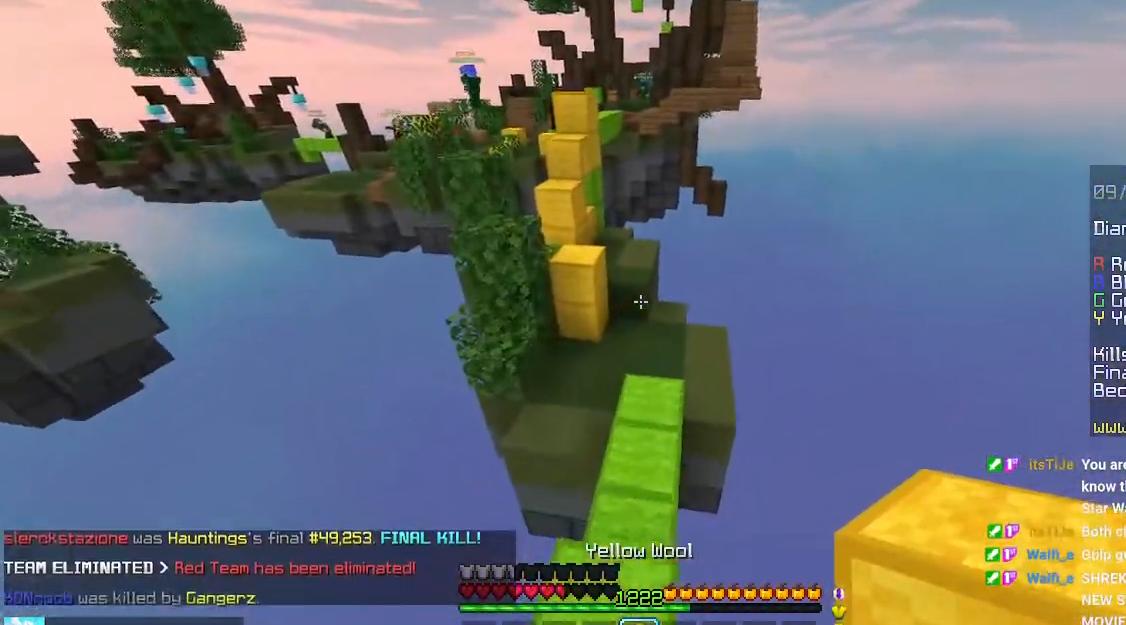
{"keys": ["up"], "mouse": [], "events": [[16, "space", "up"]]}
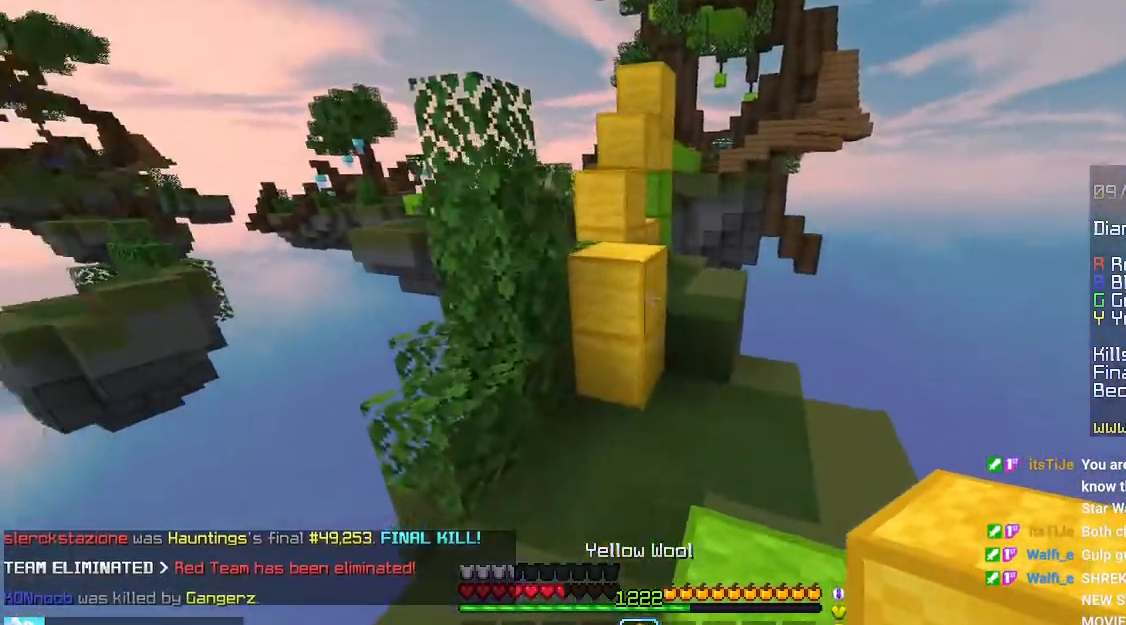
{"keys": ["up"], "mouse": [], "events": [[83, "mouse_right", "down"], [150, "space", "down"], [250, "mouse_right", "up"], [383, "space", "up"]]}
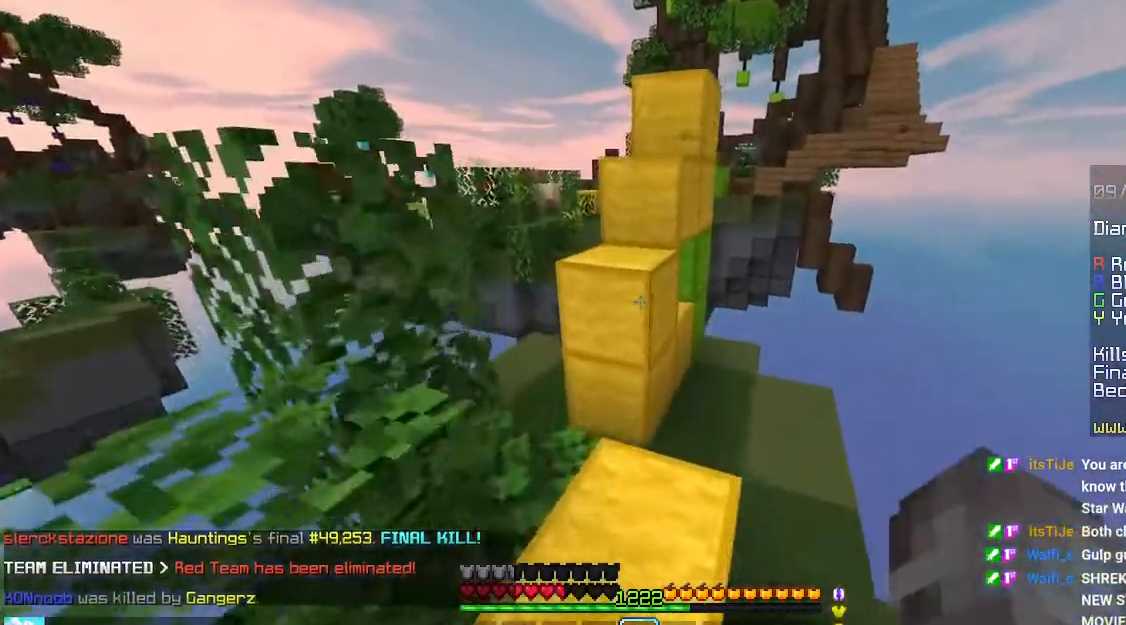
{"keys": ["space", "up"], "mouse": [], "events": [[66, "space", "down"], [316, "space", "up"], [483, "space", "down"]]}
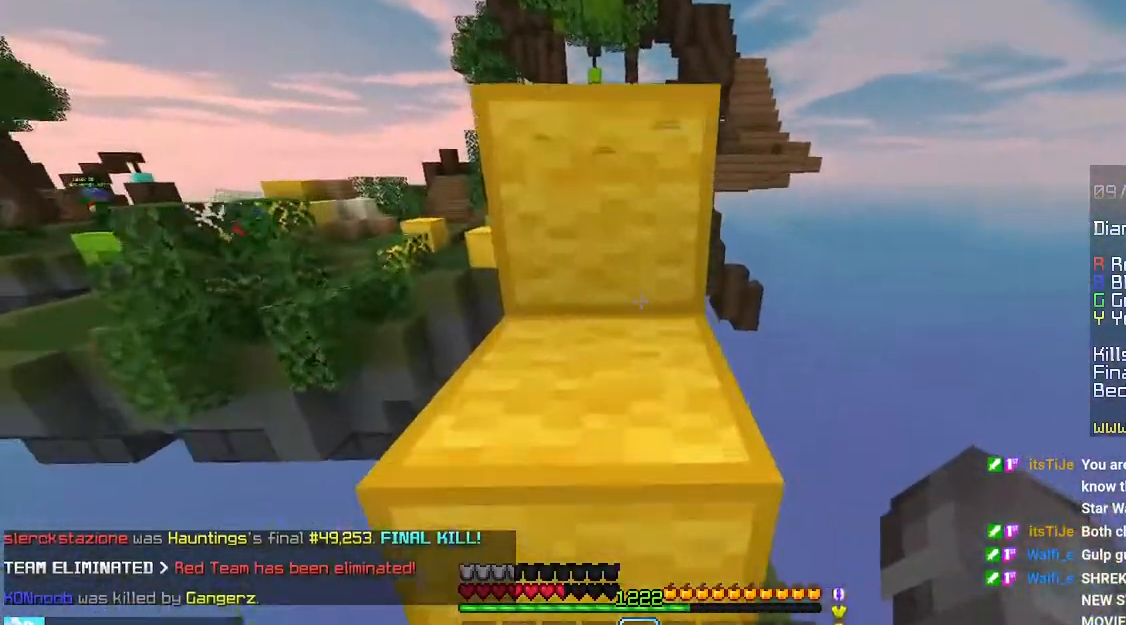
{"keys": ["space", "up"], "mouse": [], "events": [[216, "space", "up"], [233, "up", "up"], [383, "up", "down"], [416, "space", "down"]]}
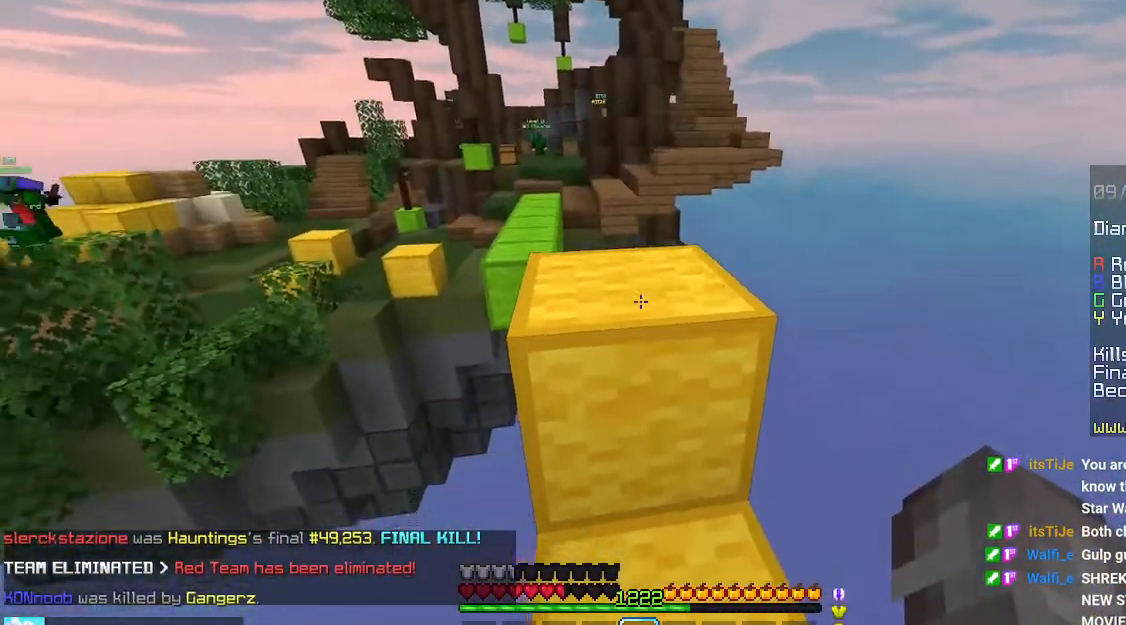
{"keys": ["space", "up"], "mouse": [], "events": [[116, "space", "up"], [183, "left", "down"], [350, "space", "down"], [366, "left", "up"]]}
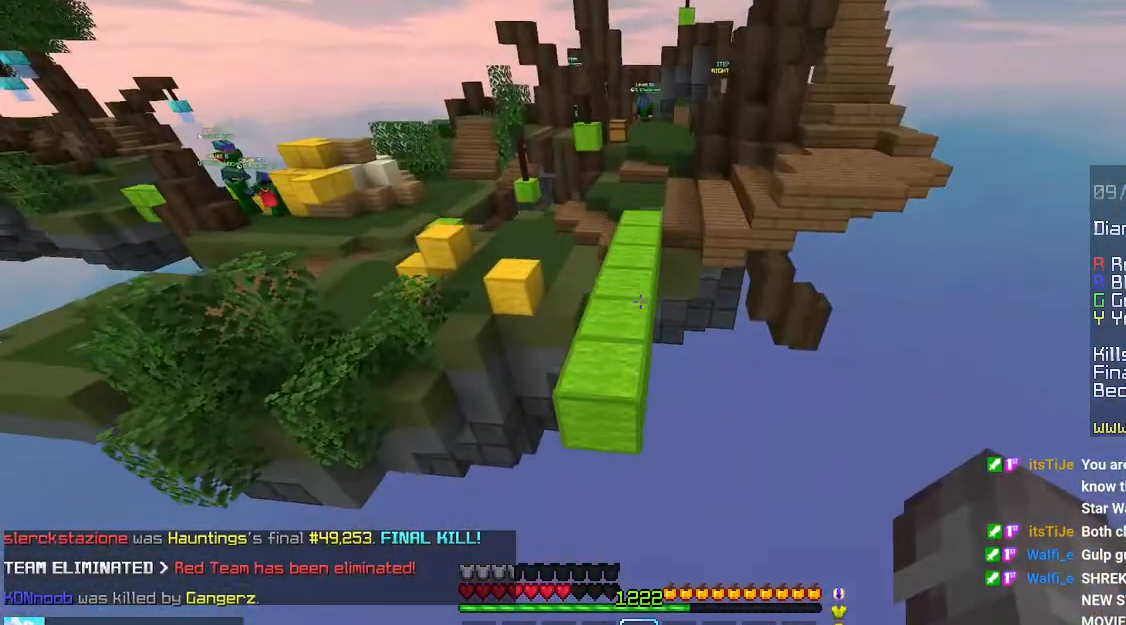
{"keys": ["up"], "mouse": [], "events": [[350, "space", "up"]]}
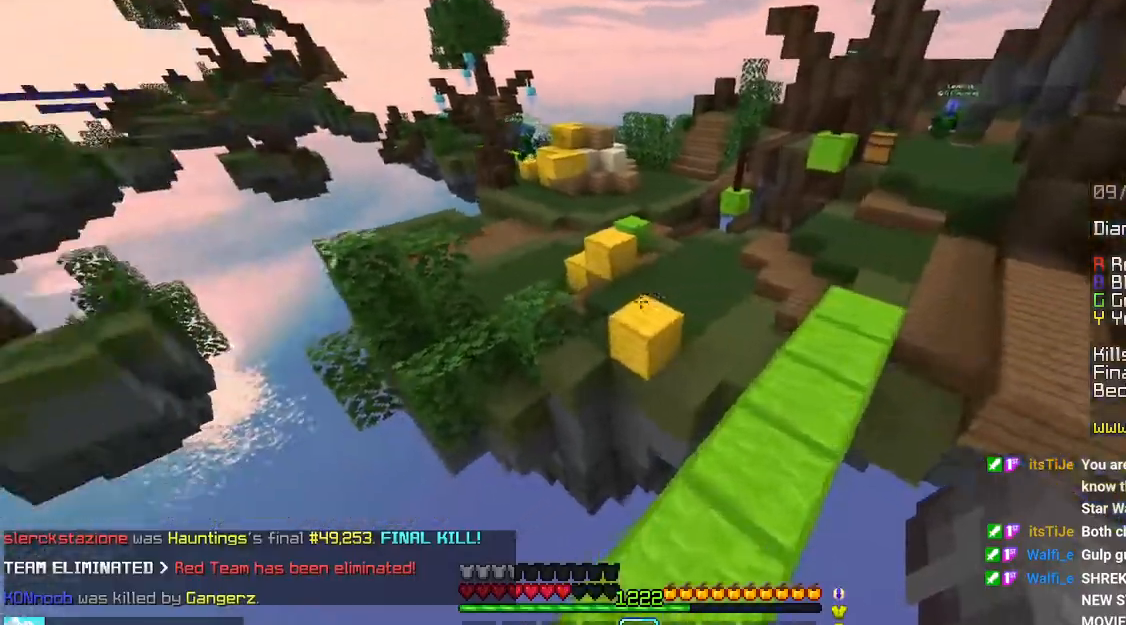
{"keys": ["space", "up"], "mouse": [], "events": [[166, "space", "down"]]}
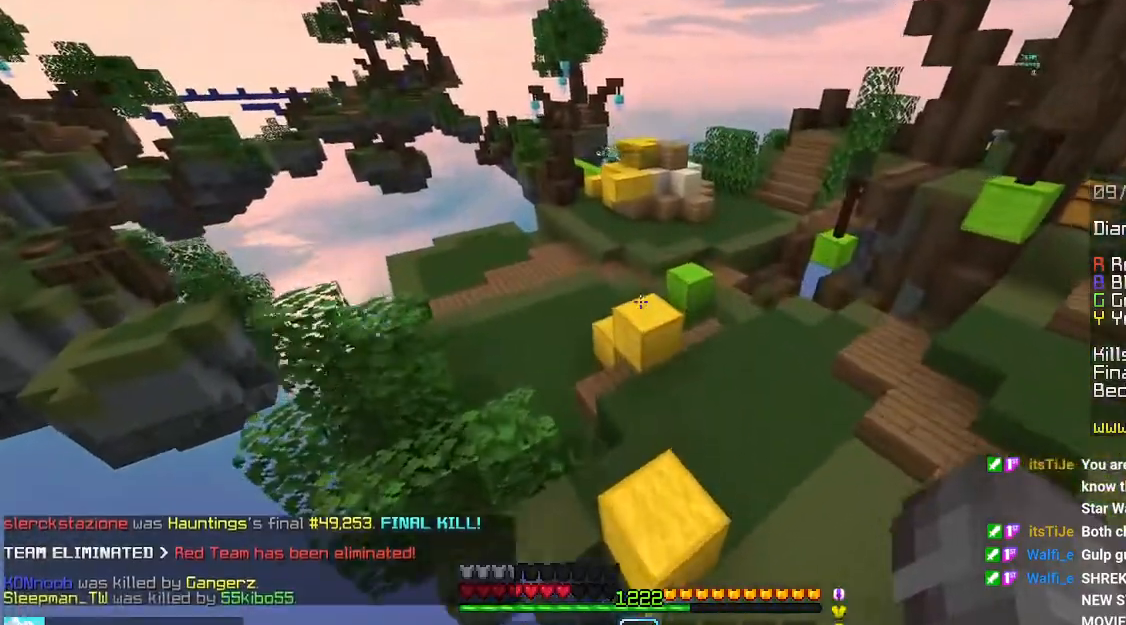
{"keys": ["space", "up"], "mouse": [], "events": []}
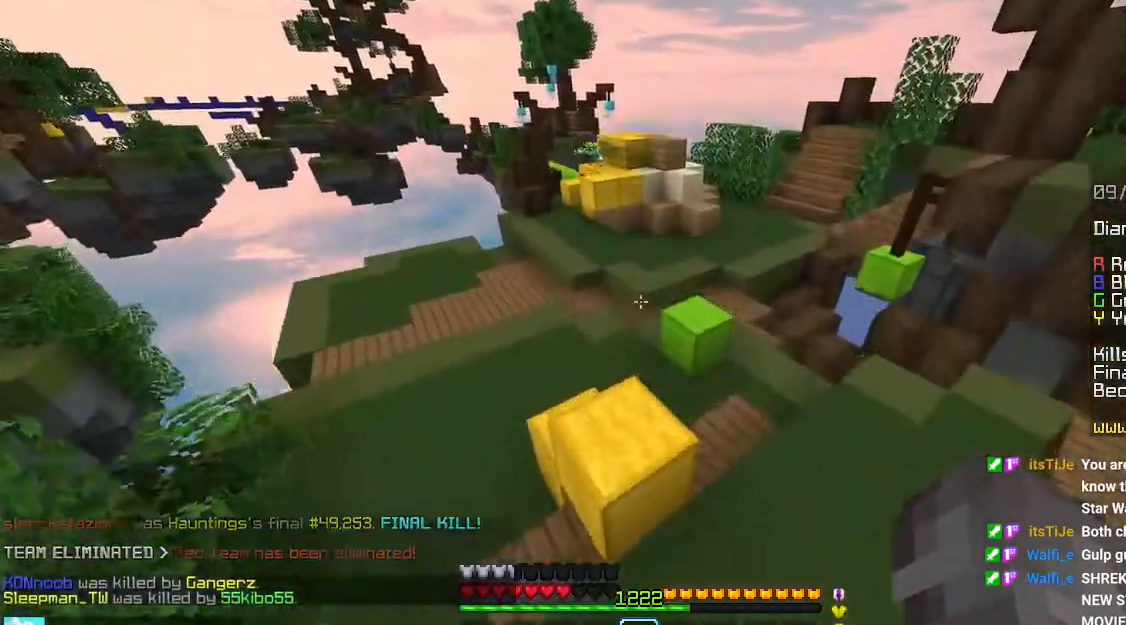
{"keys": ["space", "up"], "mouse": [], "events": [[33, "space", "up"], [333, "space", "down"]]}
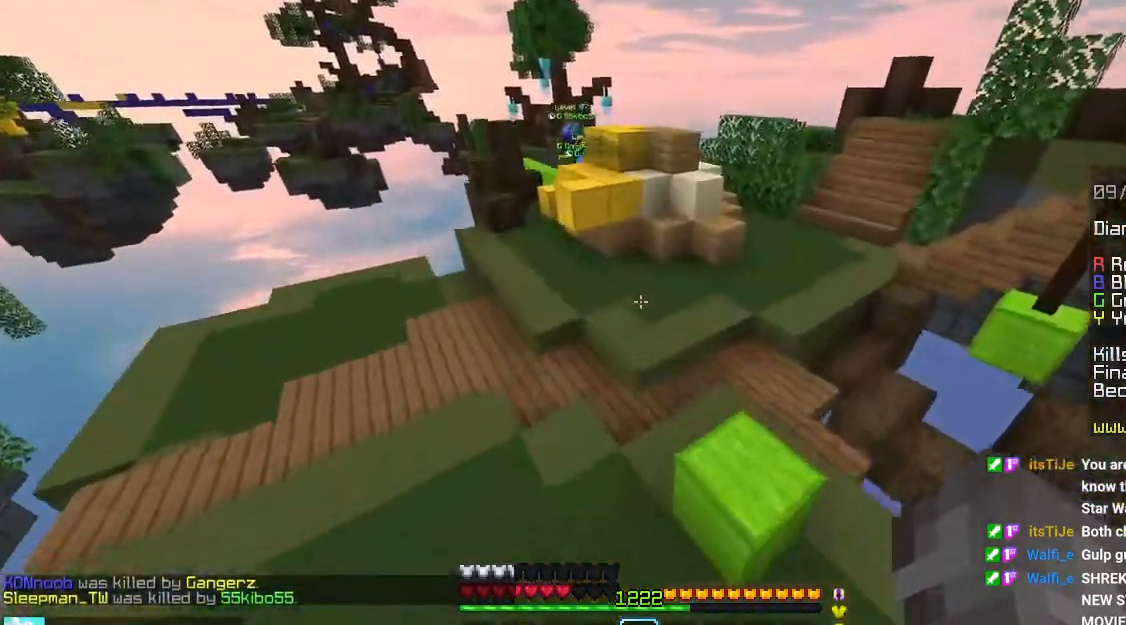
{"keys": ["up"], "mouse": [], "events": [[266, "space", "up"]]}
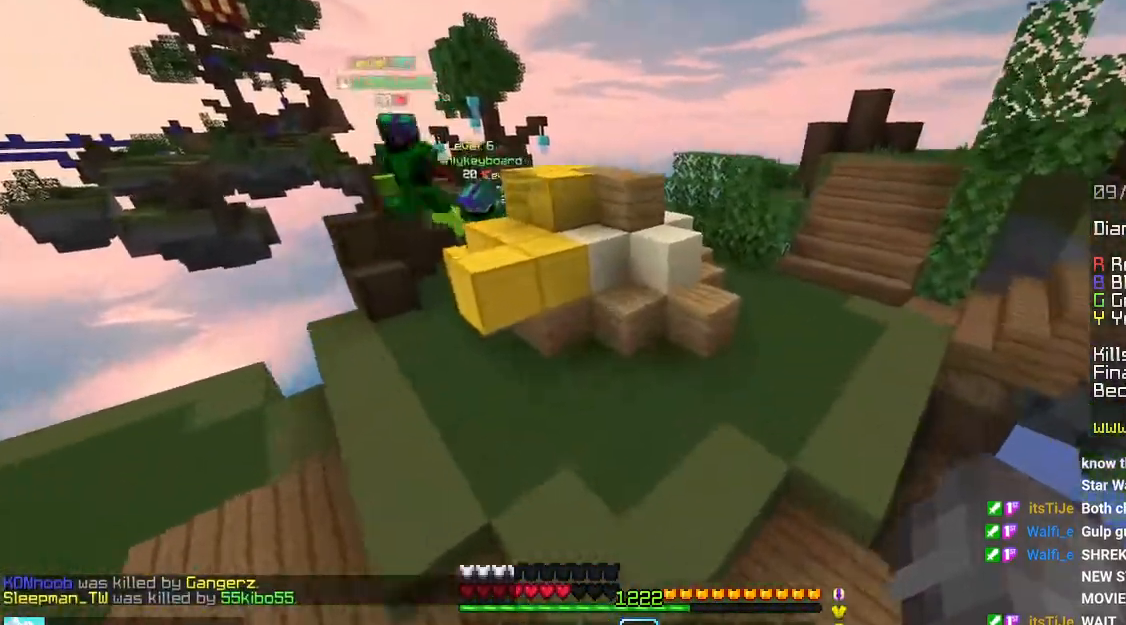
{"keys": ["right", "up"], "mouse": ["left"], "events": [[183, "right", "down"], [250, "mouse_left", "down"]]}
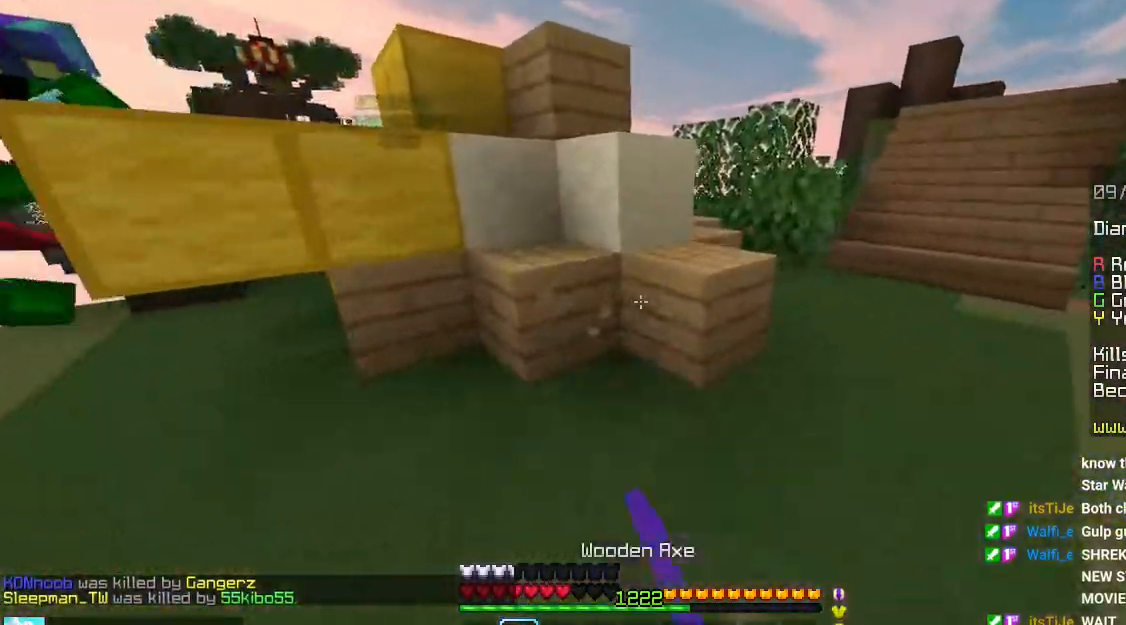
{"keys": ["right"], "mouse": ["left"], "events": [[433, "up", "up"]]}
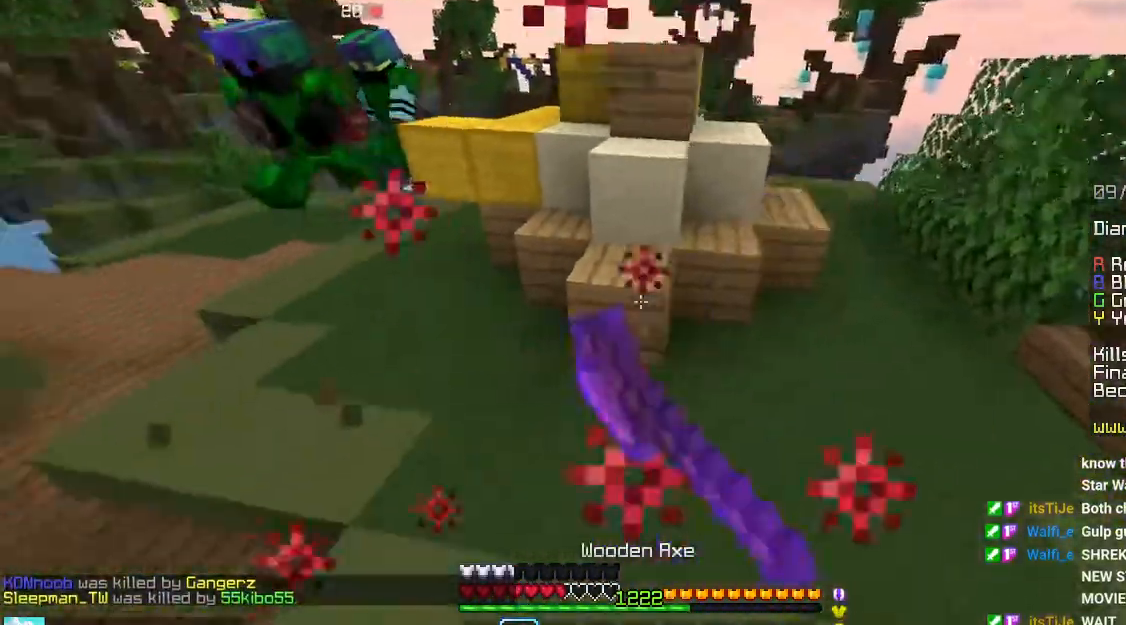
{"keys": [], "mouse": [], "events": [[233, "mouse_left", "up"], [333, "right", "up"]]}